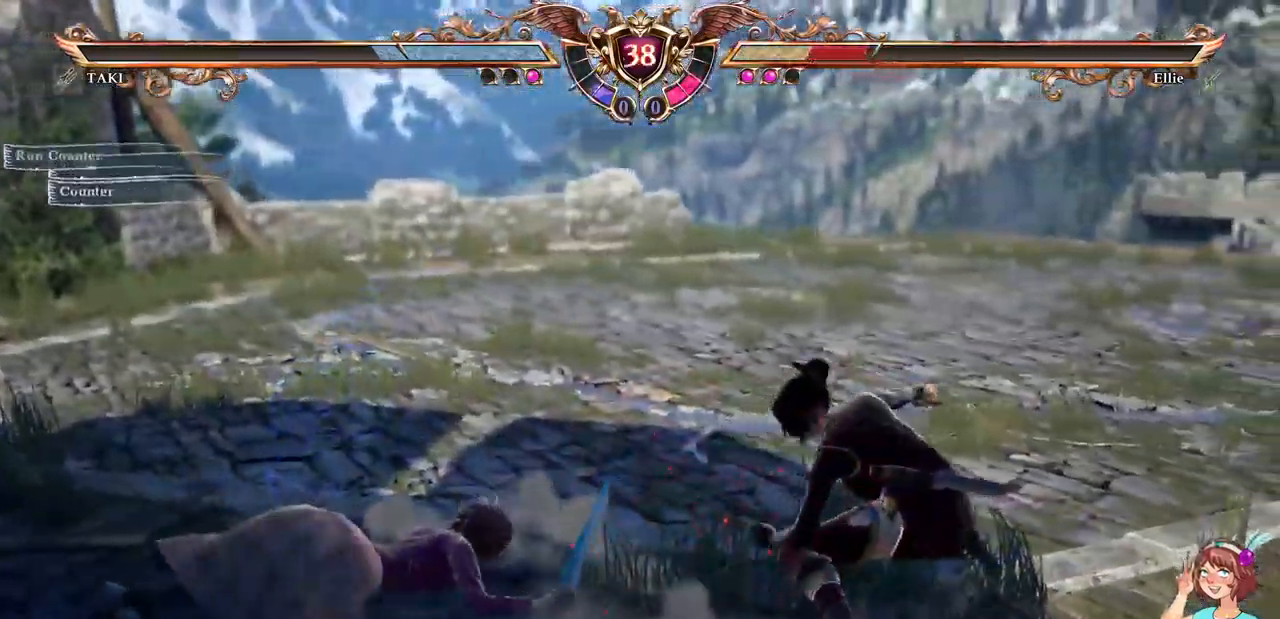
Gameplay with a controller (Xbox layout); each line is a JSON object with the inputs held at the frame after it. "events" lists button and stick changes between this image and that frame as [ms after this image, input, new state], when the widget could be followed in between. Not read: L3 R3 SELECT START.
{"buttons": ["DPAD_UP"], "events": [[234, "A", "up"], [301, "DPAD_UP", "down"]]}
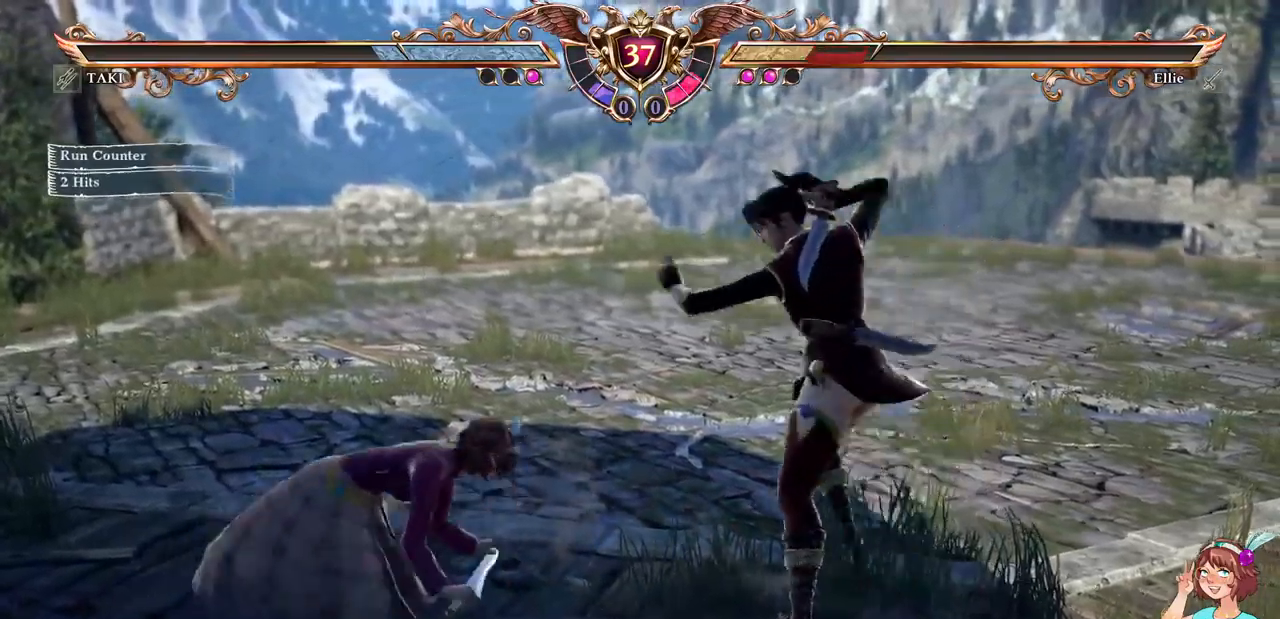
{"buttons": ["DPAD_LEFT"], "events": [[133, "DPAD_UP", "up"], [350, "DPAD_LEFT", "down"]]}
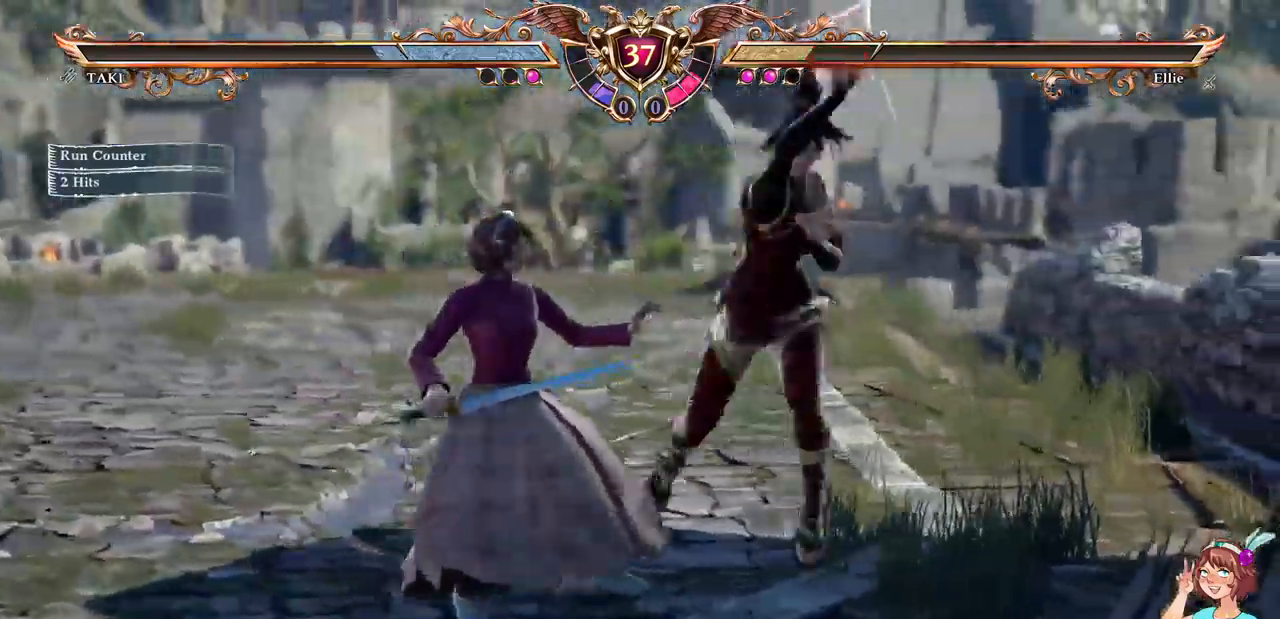
{"buttons": ["A"], "events": [[17, "A", "down"], [50, "DPAD_LEFT", "up"], [133, "DPAD_DOWN", "down"], [433, "DPAD_DOWN", "up"]]}
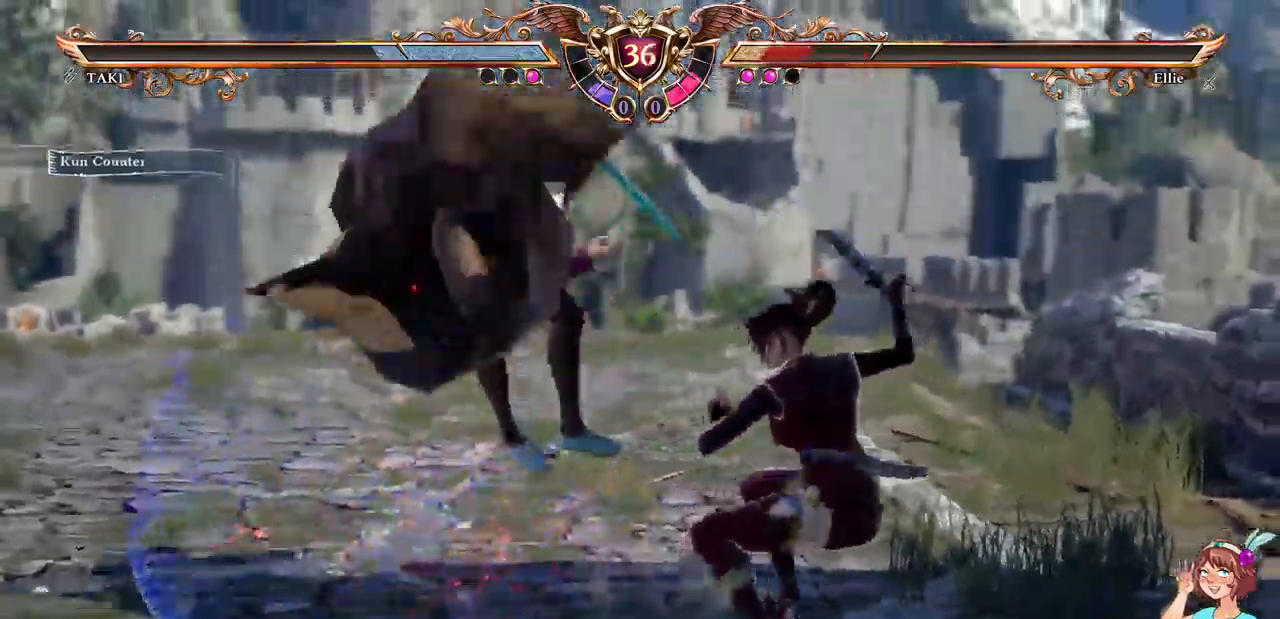
{"buttons": ["A"], "events": [[50, "A", "up"], [150, "A", "down"], [450, "DPAD_DOWN", "down"], [500, "DPAD_DOWN", "up"]]}
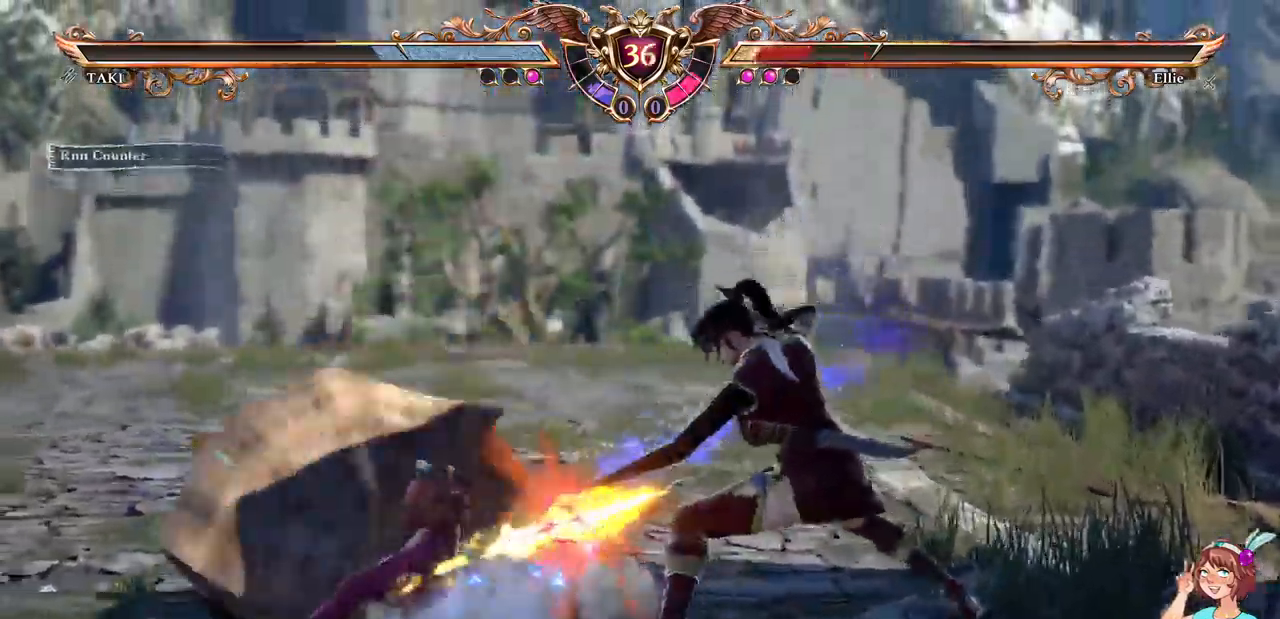
{"buttons": ["A"], "events": []}
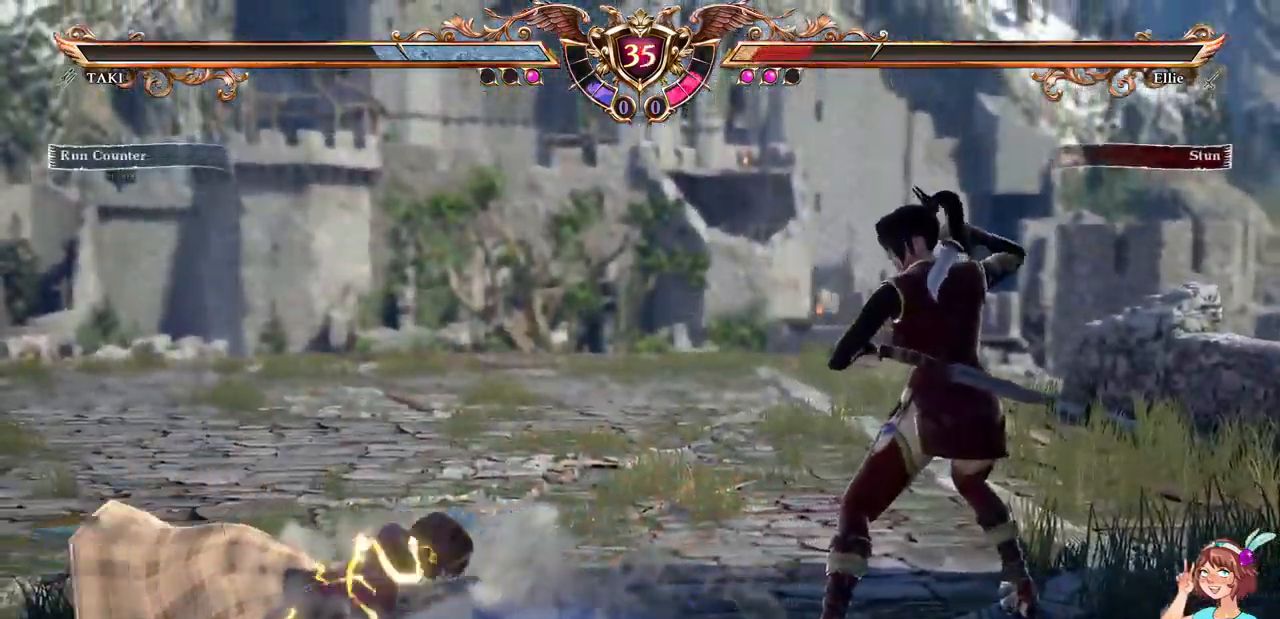
{"buttons": ["A"], "events": []}